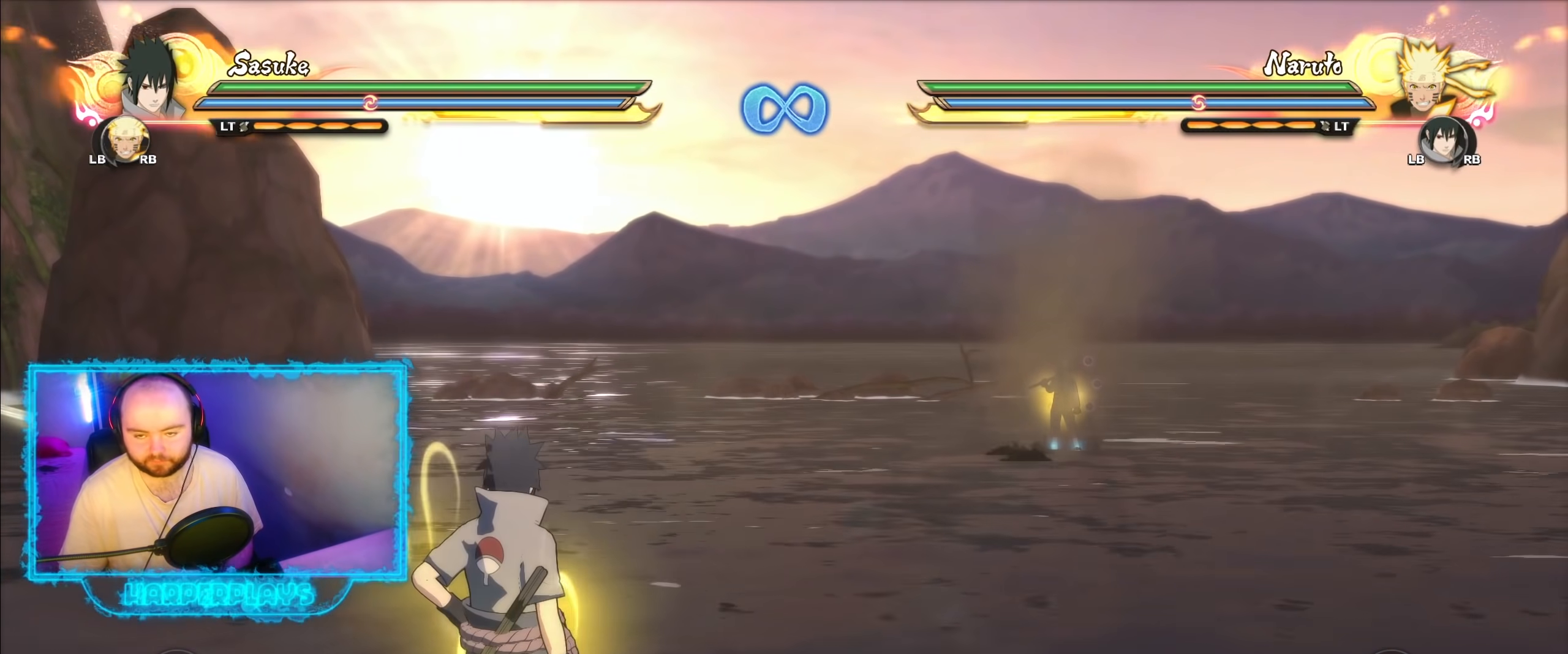
Gameplay with a controller (Xbox layout); each line is a JSON object with the inputs held at the frame after it. "events" lists button and stick changes between this image and that frame as [ms after this image, input, new state], when the widget could be followed in between.
{"buttons": [], "left_stick": "center", "right_stick": "center", "events": []}
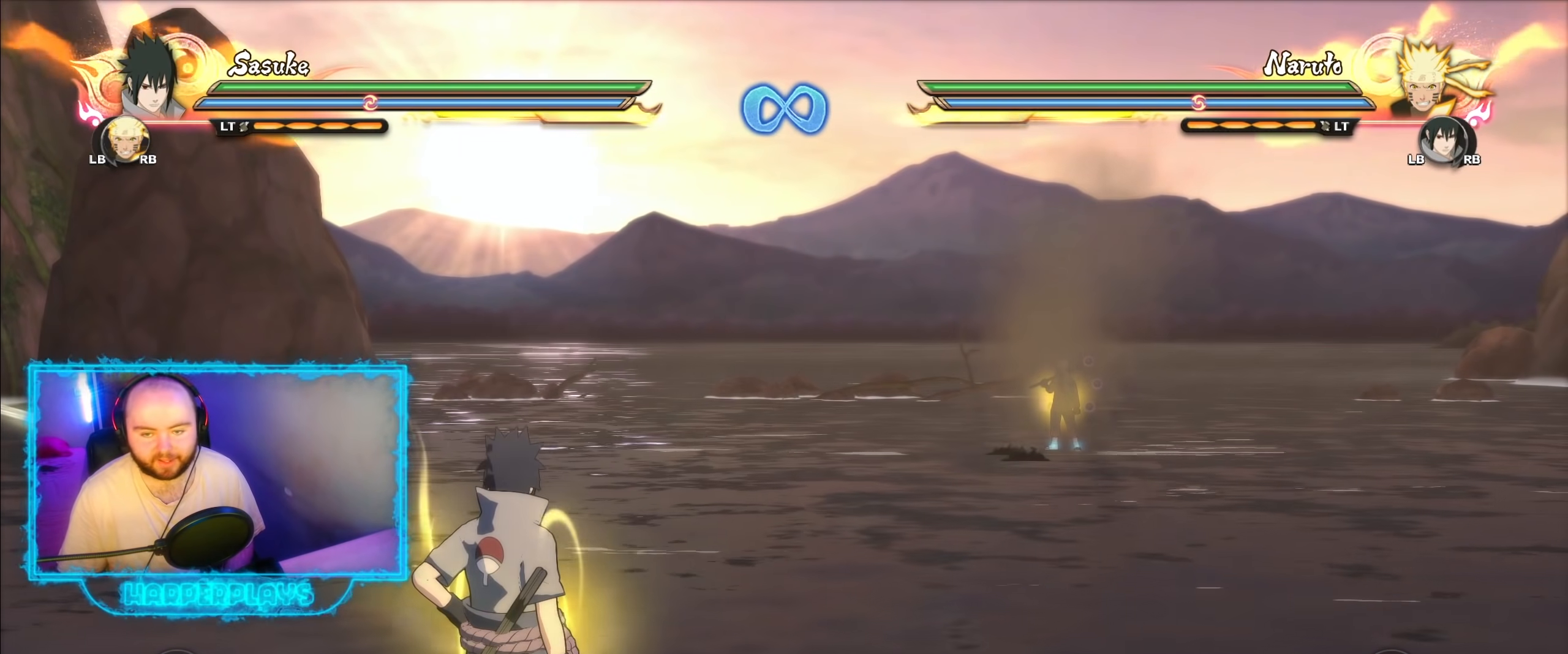
{"buttons": [], "left_stick": "right", "right_stick": "center", "events": [[433, "left_stick", "right"]]}
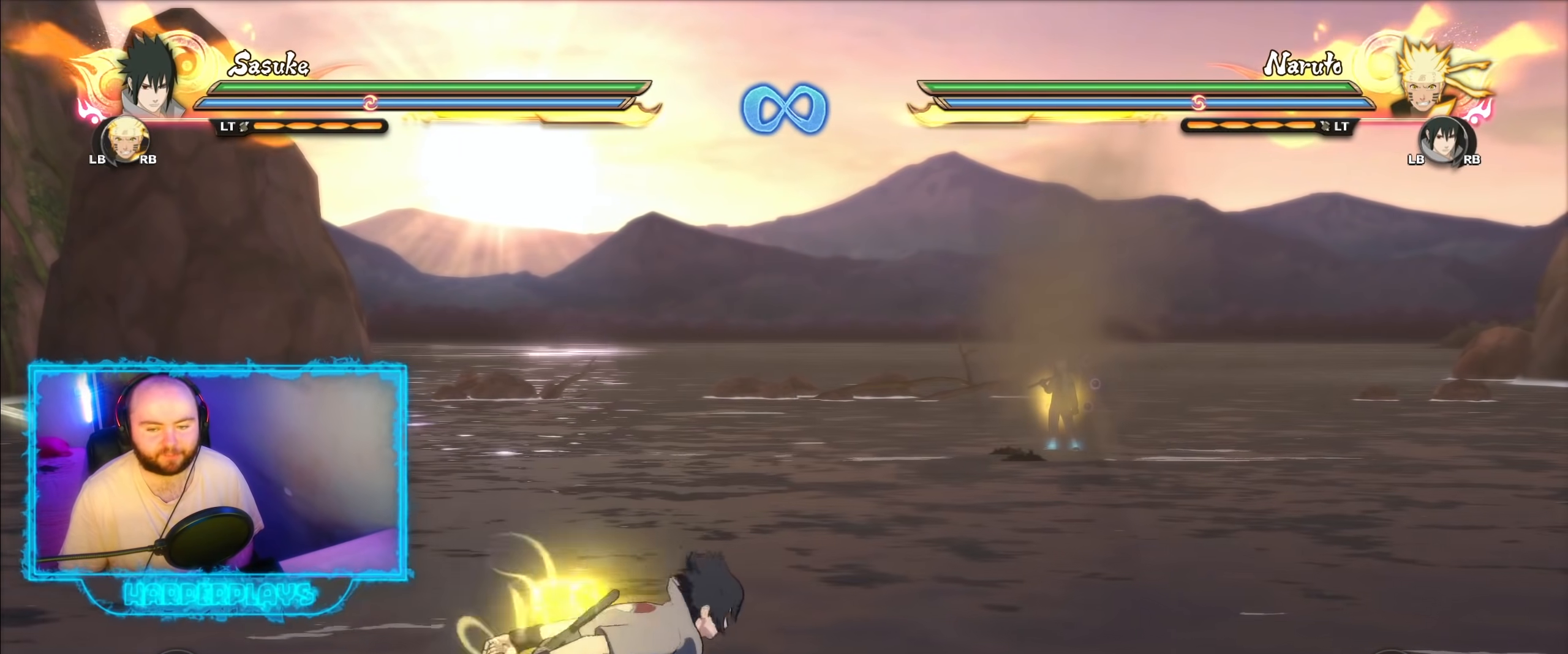
{"buttons": ["B", "Y"], "left_stick": "center", "right_stick": "left", "events": [[200, "left_stick", "center"], [433, "right_stick", "left"], [450, "Y", "down"], [500, "B", "down"]]}
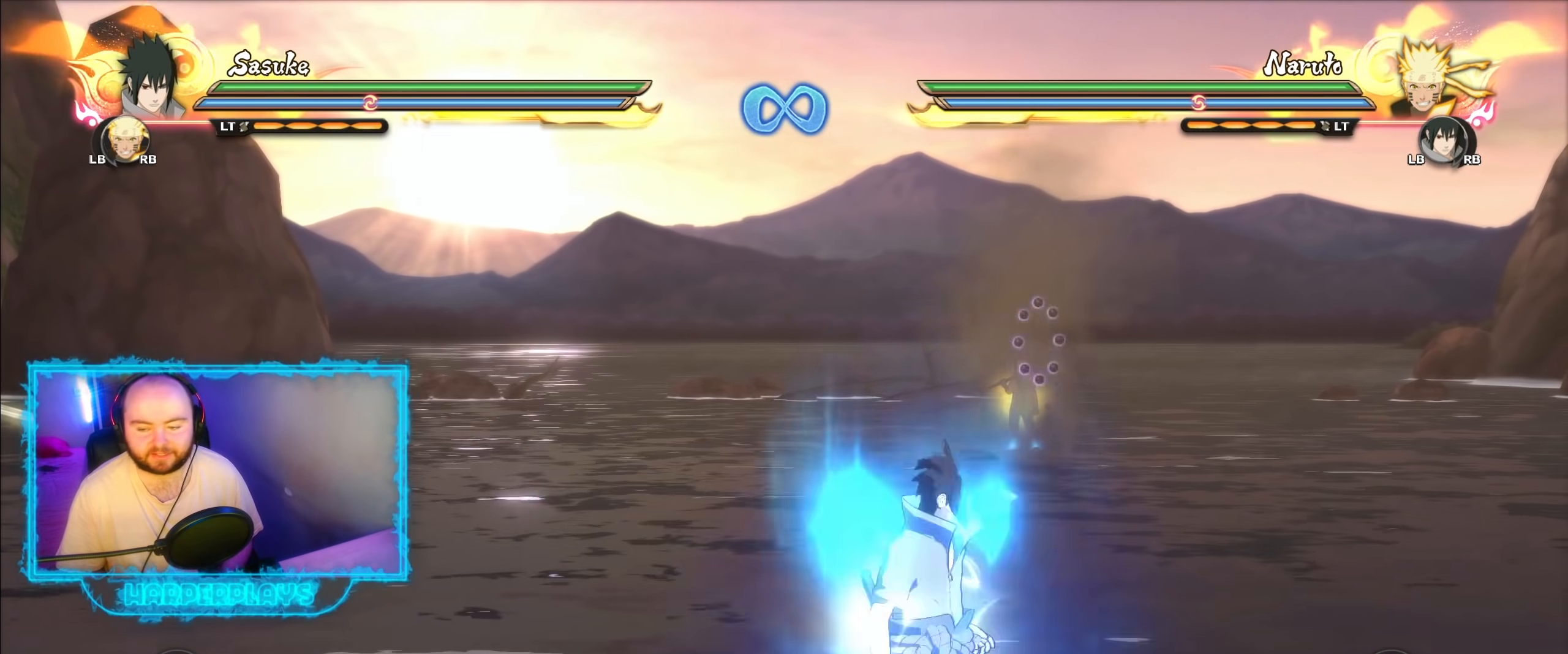
{"buttons": [], "left_stick": "up-right", "right_stick": "center", "events": [[17, "Y", "up"], [17, "right_stick", "center"], [67, "B", "up"], [233, "left_stick", "up-right"]]}
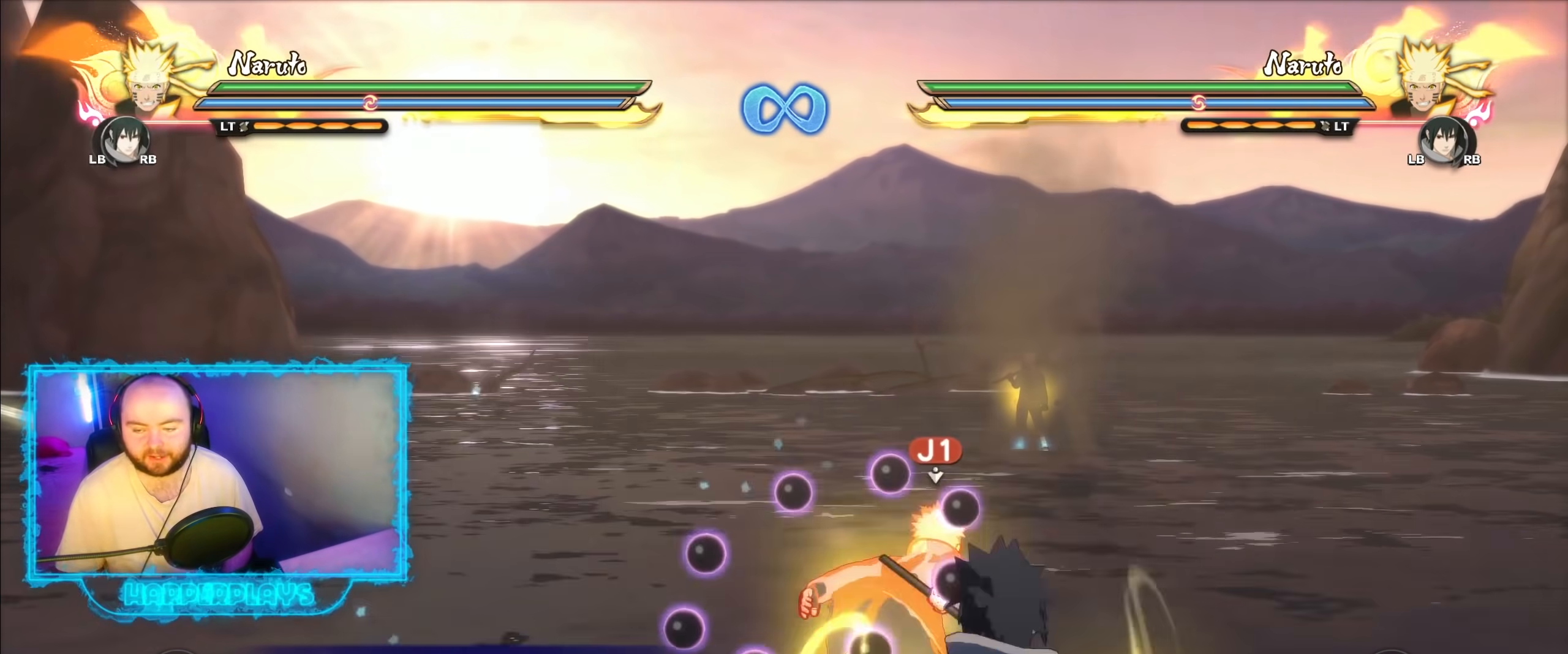
{"buttons": [], "left_stick": "up", "right_stick": "center", "events": [[50, "left_stick", "up"]]}
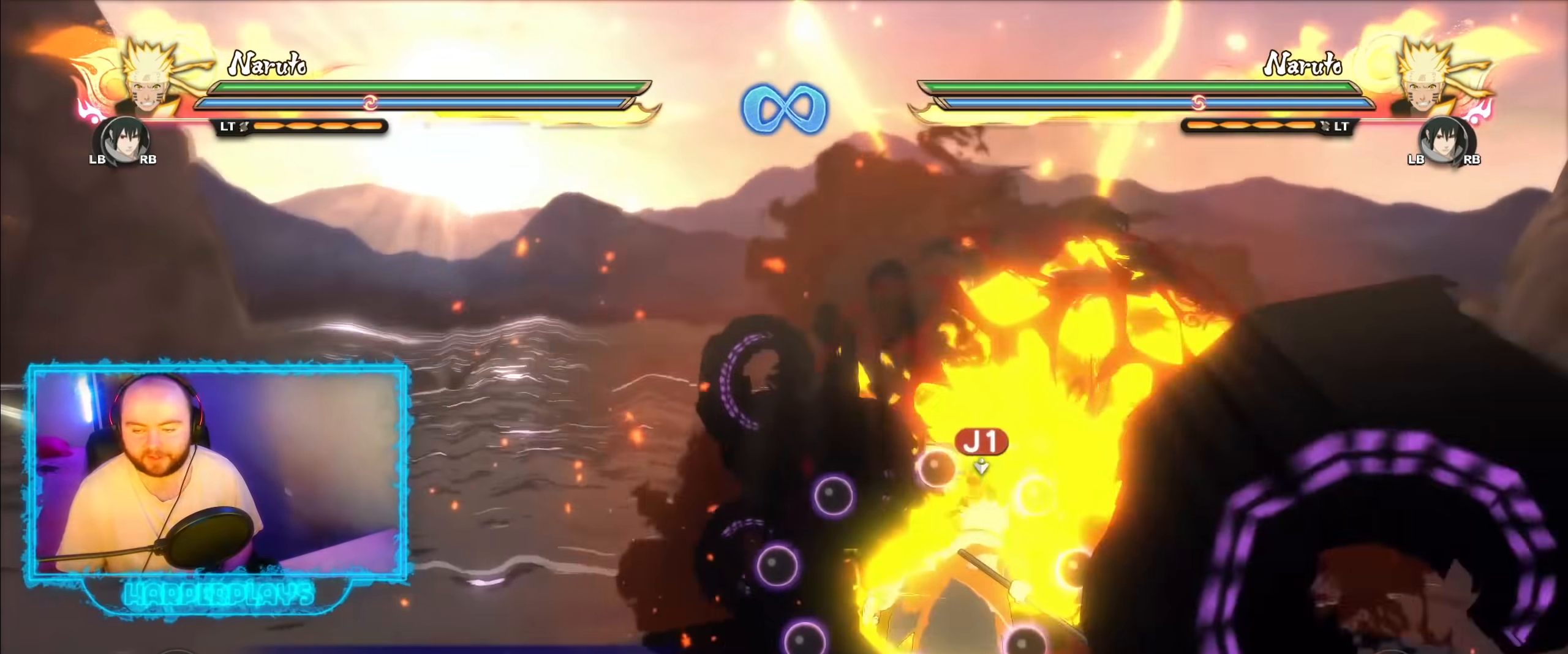
{"buttons": ["A"], "left_stick": "center", "right_stick": "center", "events": [[150, "Y", "down"], [200, "A", "down"], [217, "Y", "up"], [250, "left_stick", "center"]]}
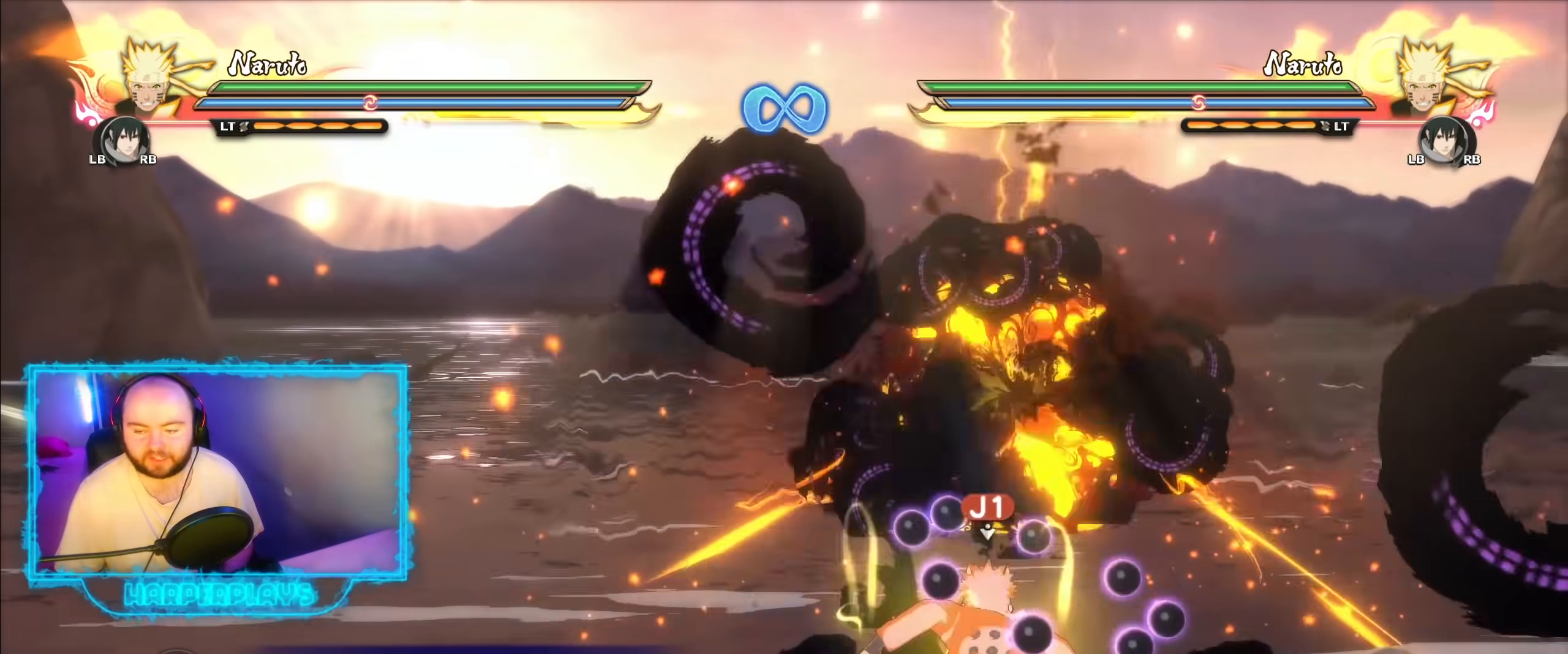
{"buttons": ["R2"], "left_stick": "center", "right_stick": "center", "events": [[83, "A", "up"], [417, "R2", "down"]]}
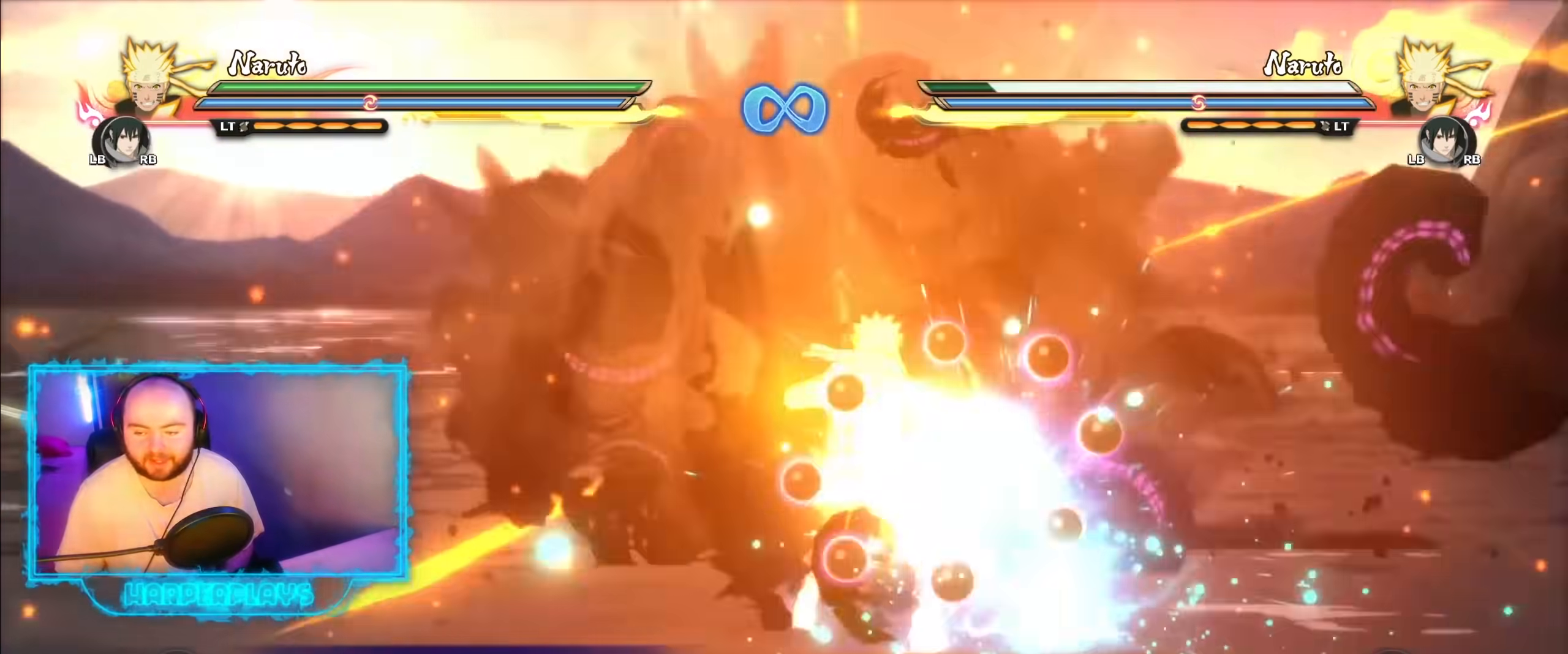
{"buttons": [], "left_stick": "center", "right_stick": "center", "events": [[100, "R2", "up"], [283, "left_stick", "up"], [433, "left_stick", "center"]]}
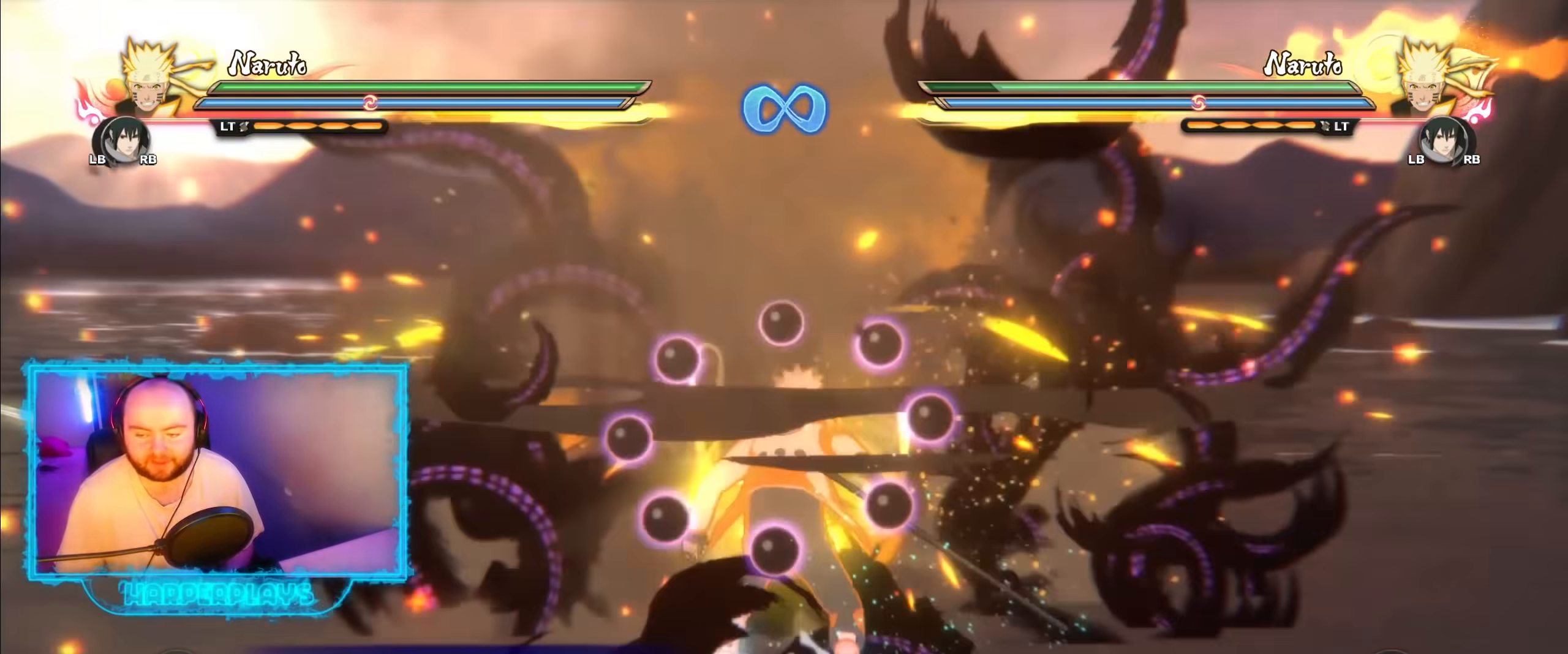
{"buttons": [], "left_stick": "center", "right_stick": "center", "events": []}
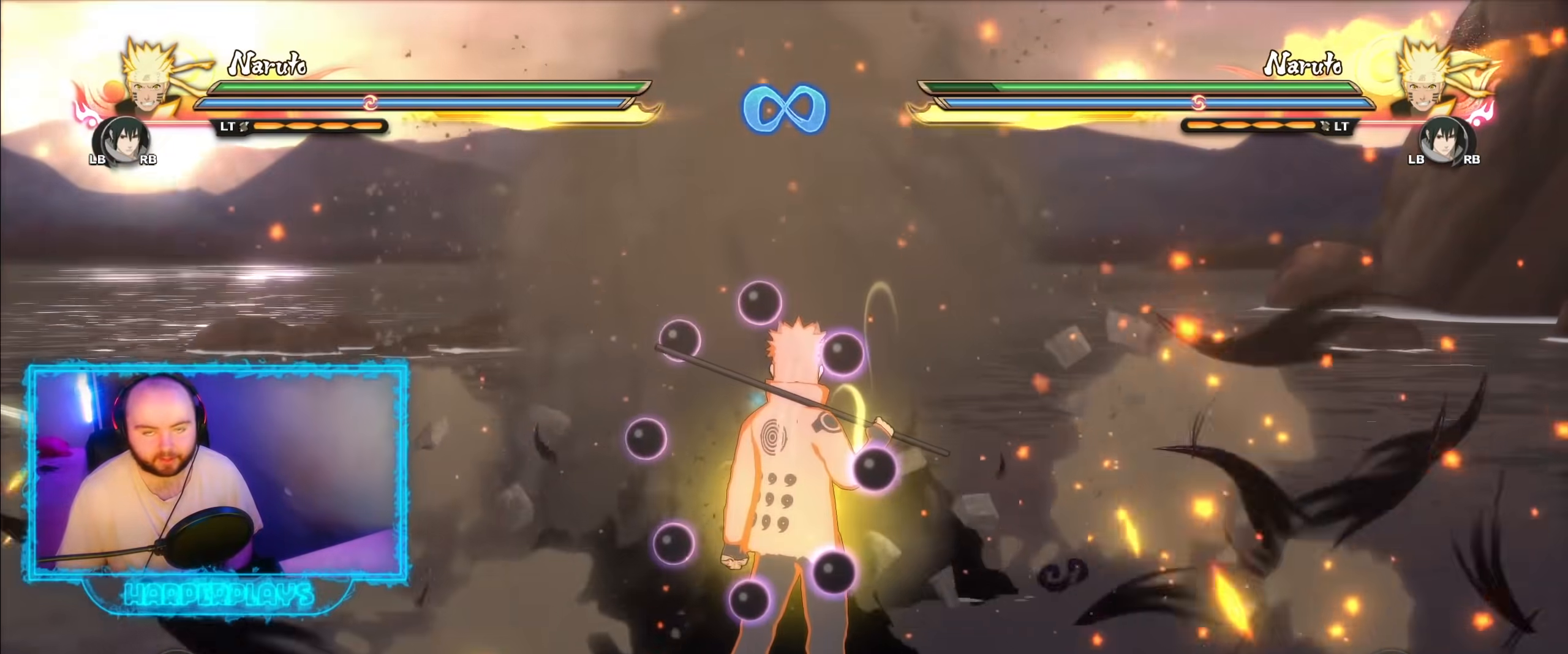
{"buttons": [], "left_stick": "center", "right_stick": "center", "events": [[333, "left_stick", "up"], [467, "left_stick", "center"]]}
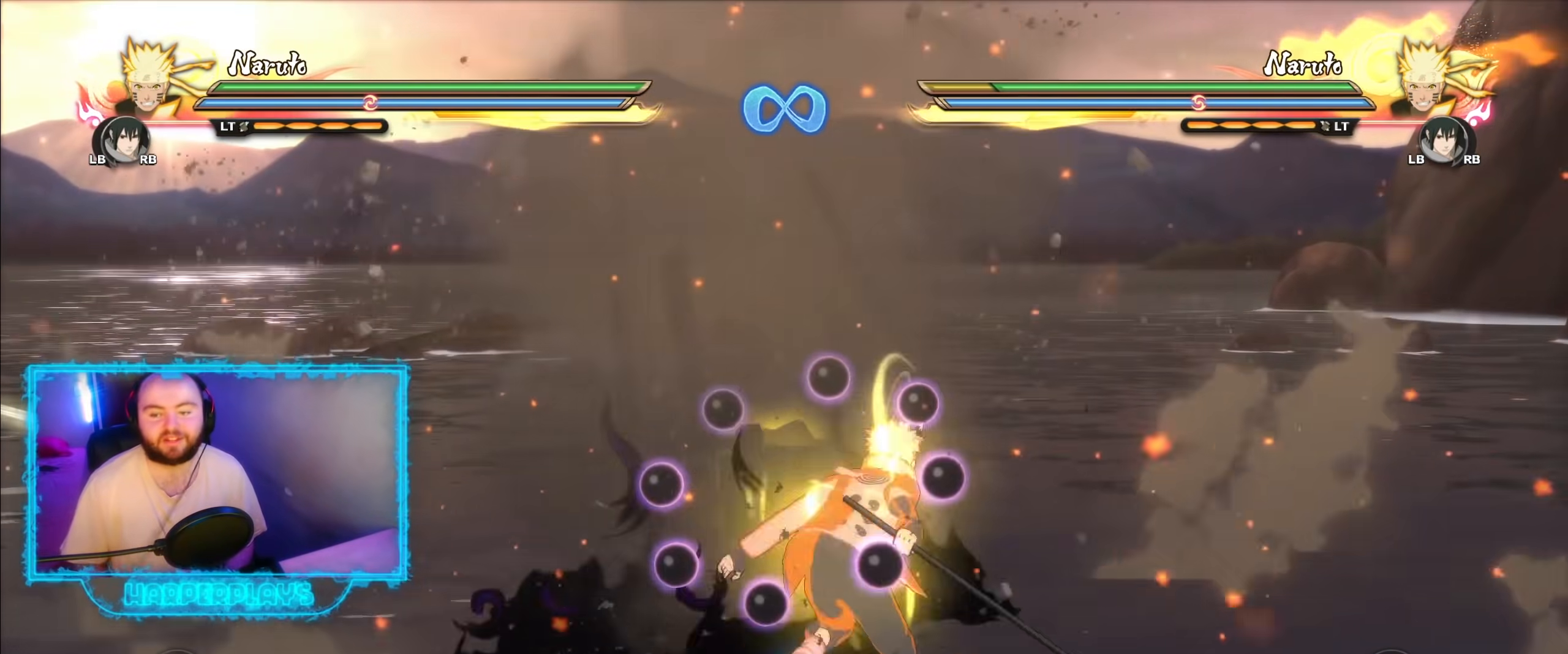
{"buttons": [], "left_stick": "center", "right_stick": "center", "events": []}
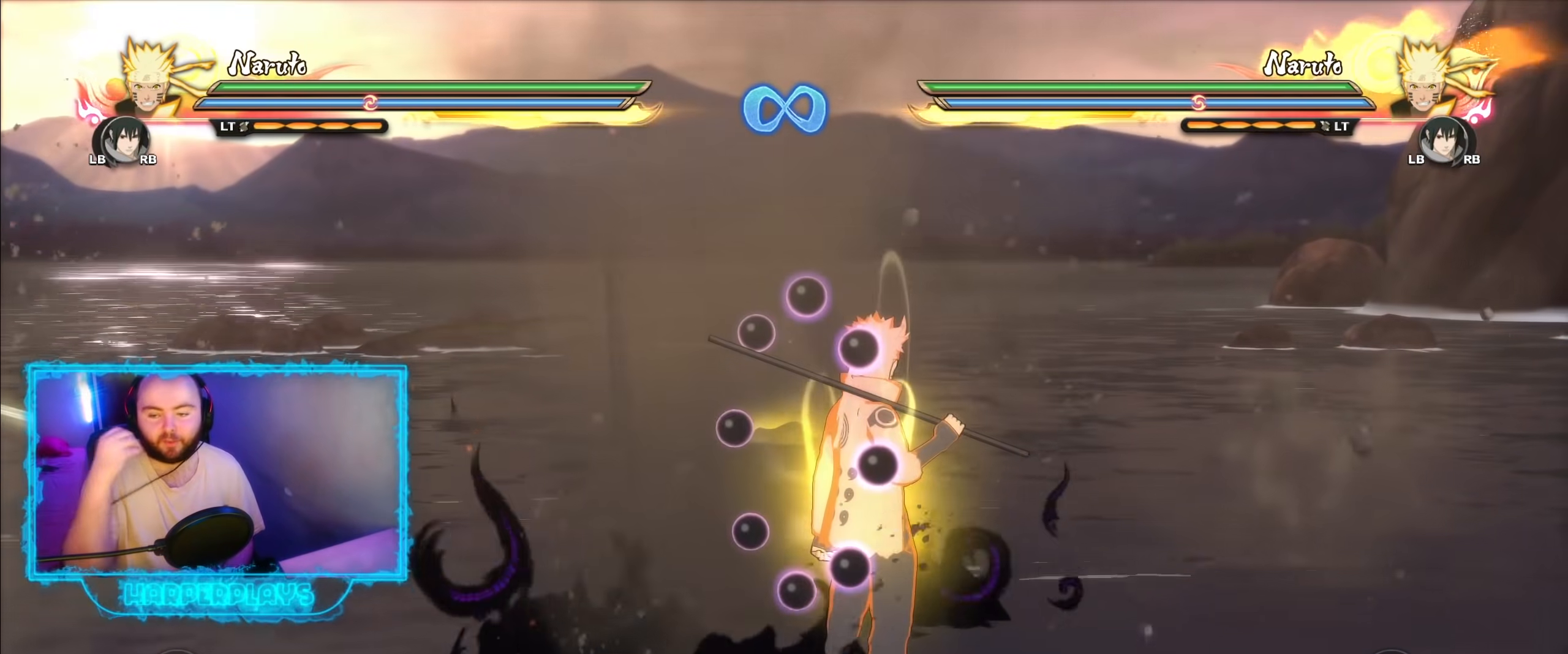
{"buttons": [], "left_stick": "center", "right_stick": "center", "events": []}
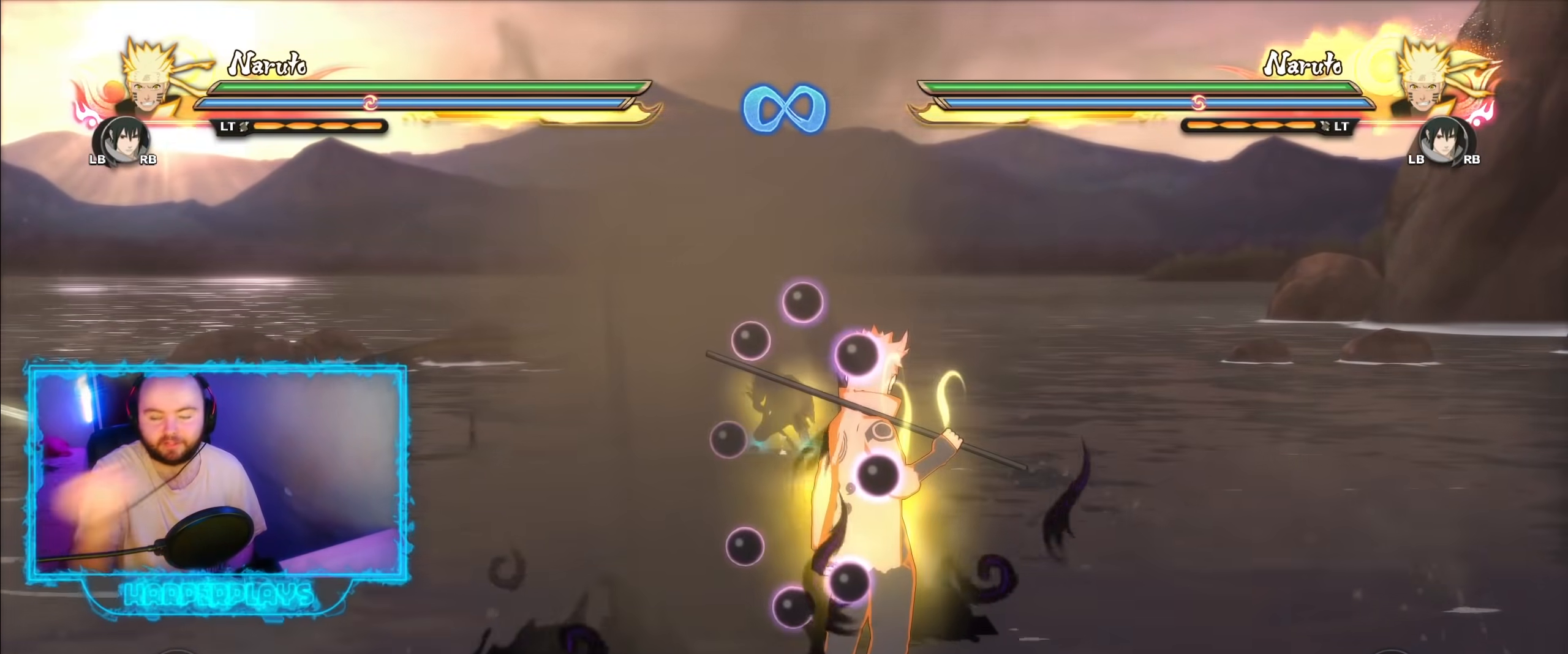
{"buttons": [], "left_stick": "center", "right_stick": "center", "events": []}
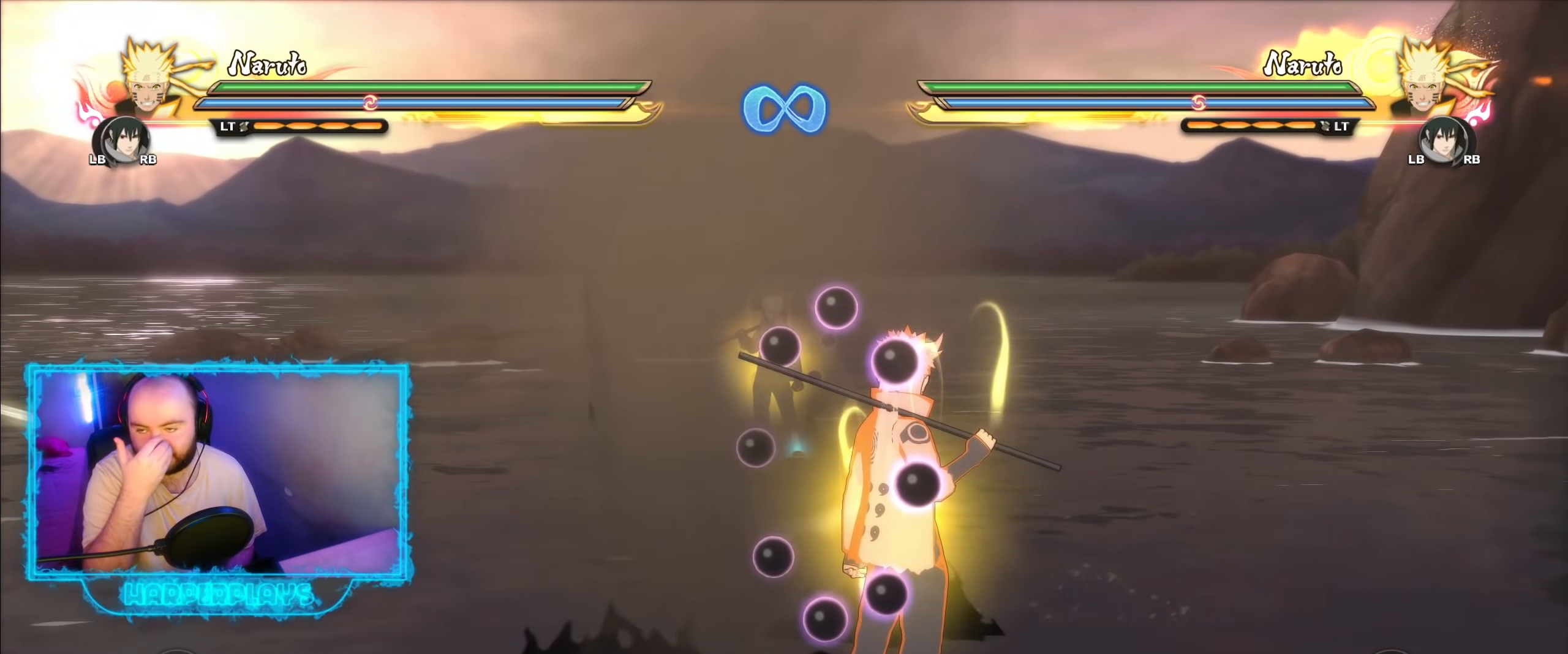
{"buttons": [], "left_stick": "center", "right_stick": "center", "events": []}
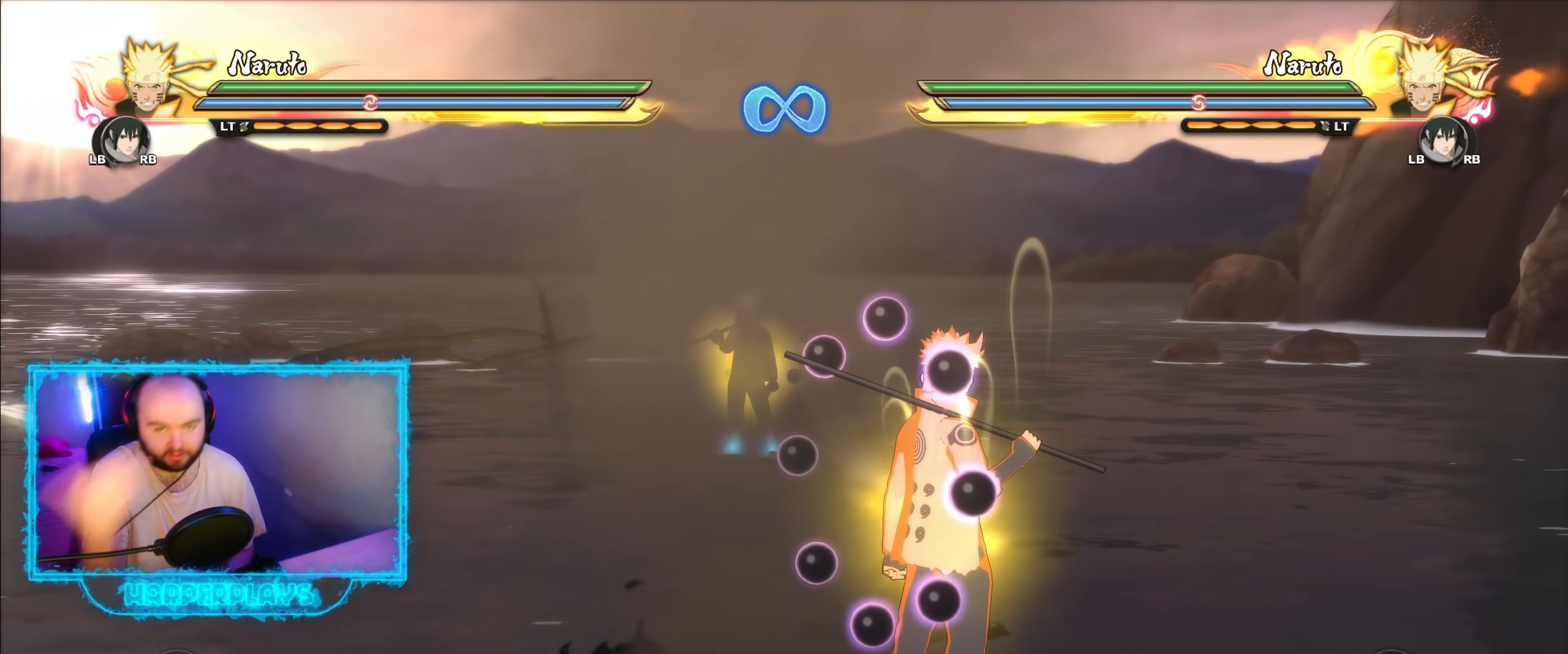
{"buttons": [], "left_stick": "center", "right_stick": "center", "events": []}
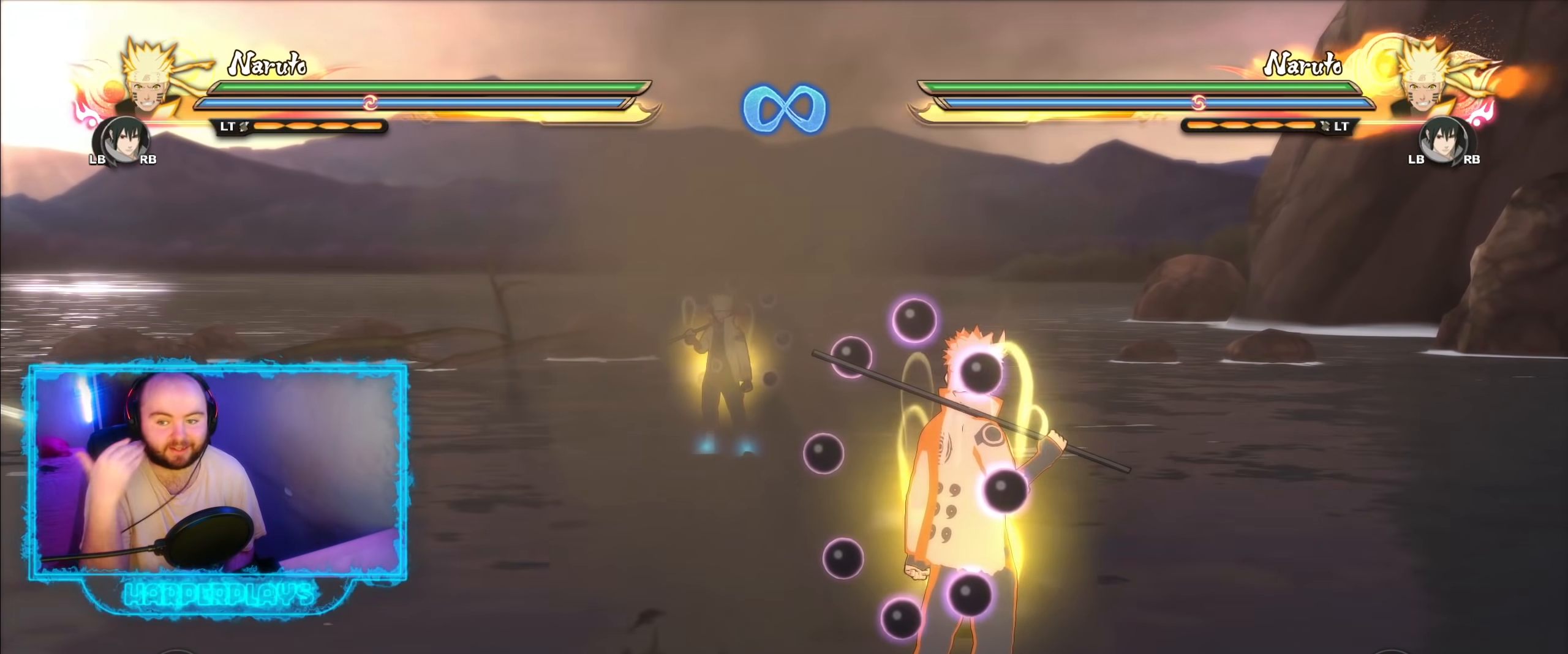
{"buttons": [], "left_stick": "center", "right_stick": "center", "events": [[100, "left_stick", "up"], [417, "left_stick", "center"]]}
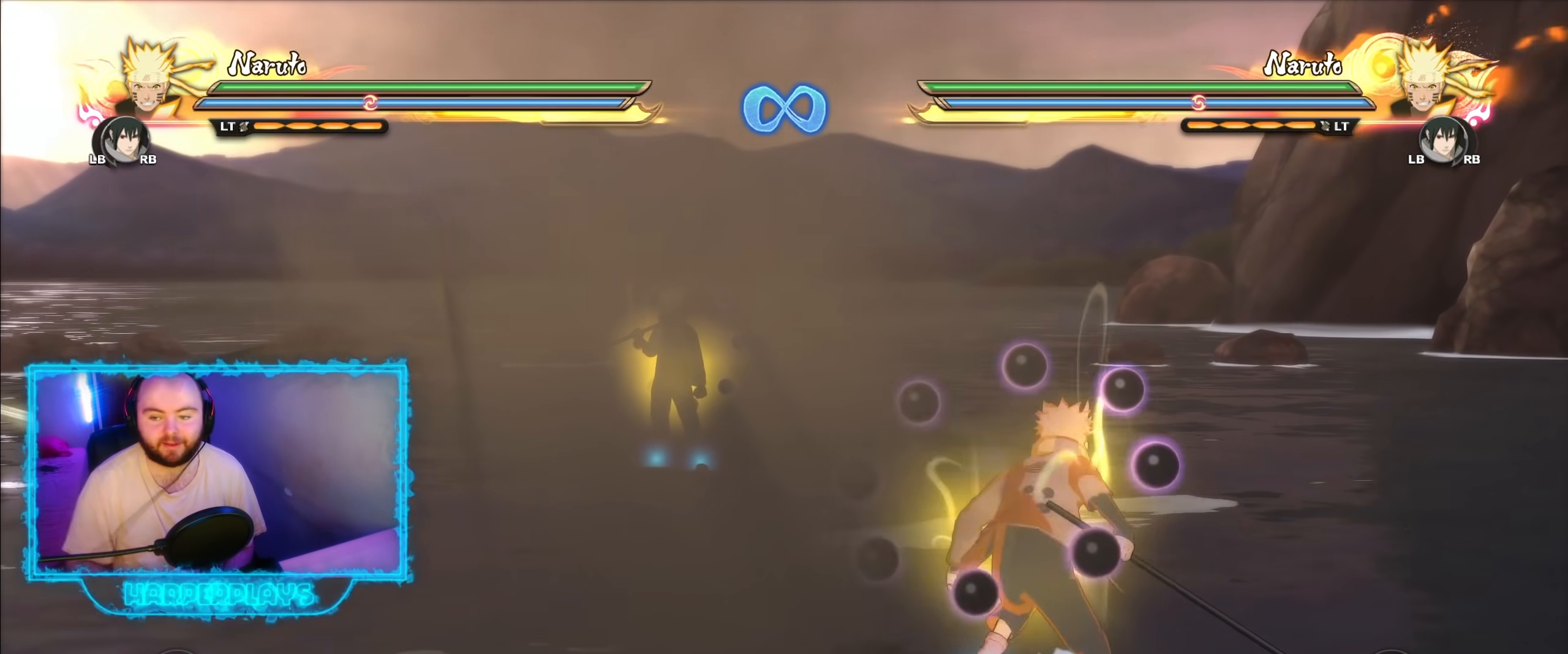
{"buttons": [], "left_stick": "center", "right_stick": "center", "events": []}
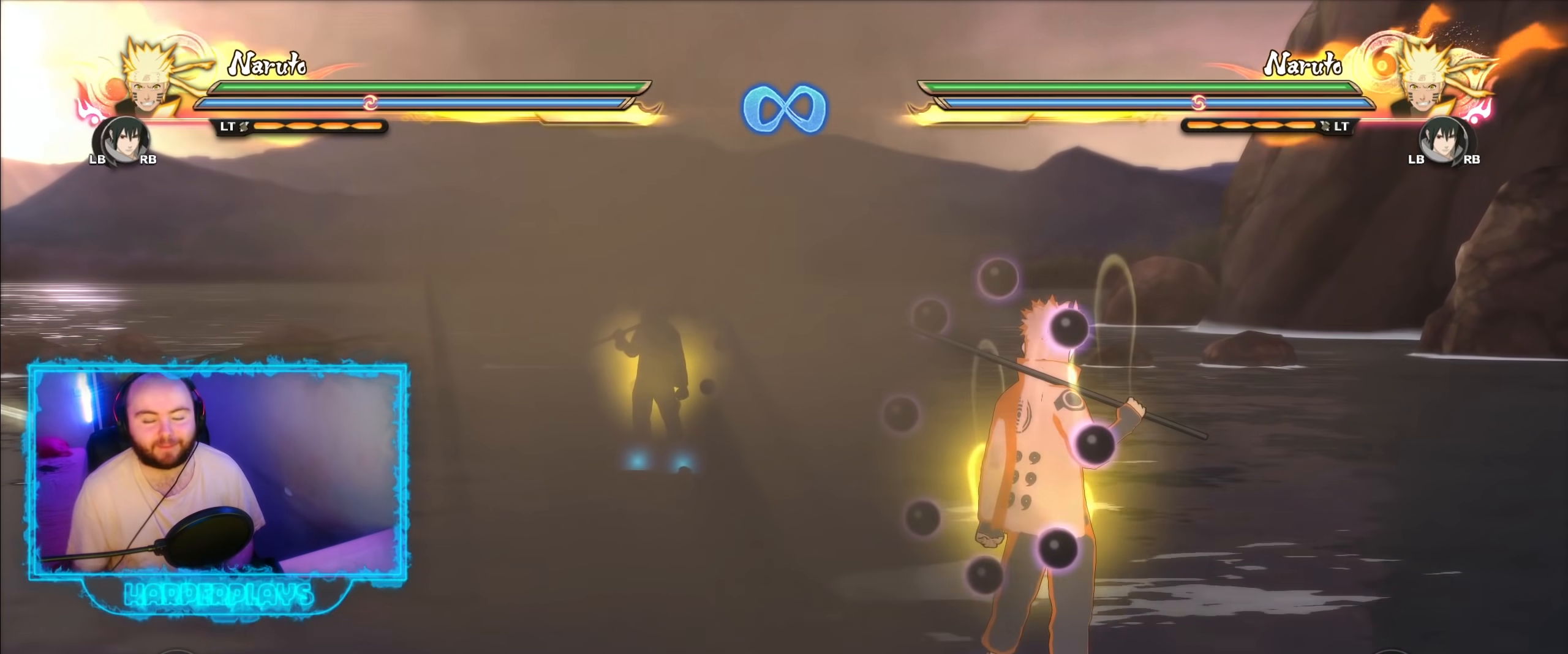
{"buttons": [], "left_stick": "up", "right_stick": "center", "events": [[217, "left_stick", "up"]]}
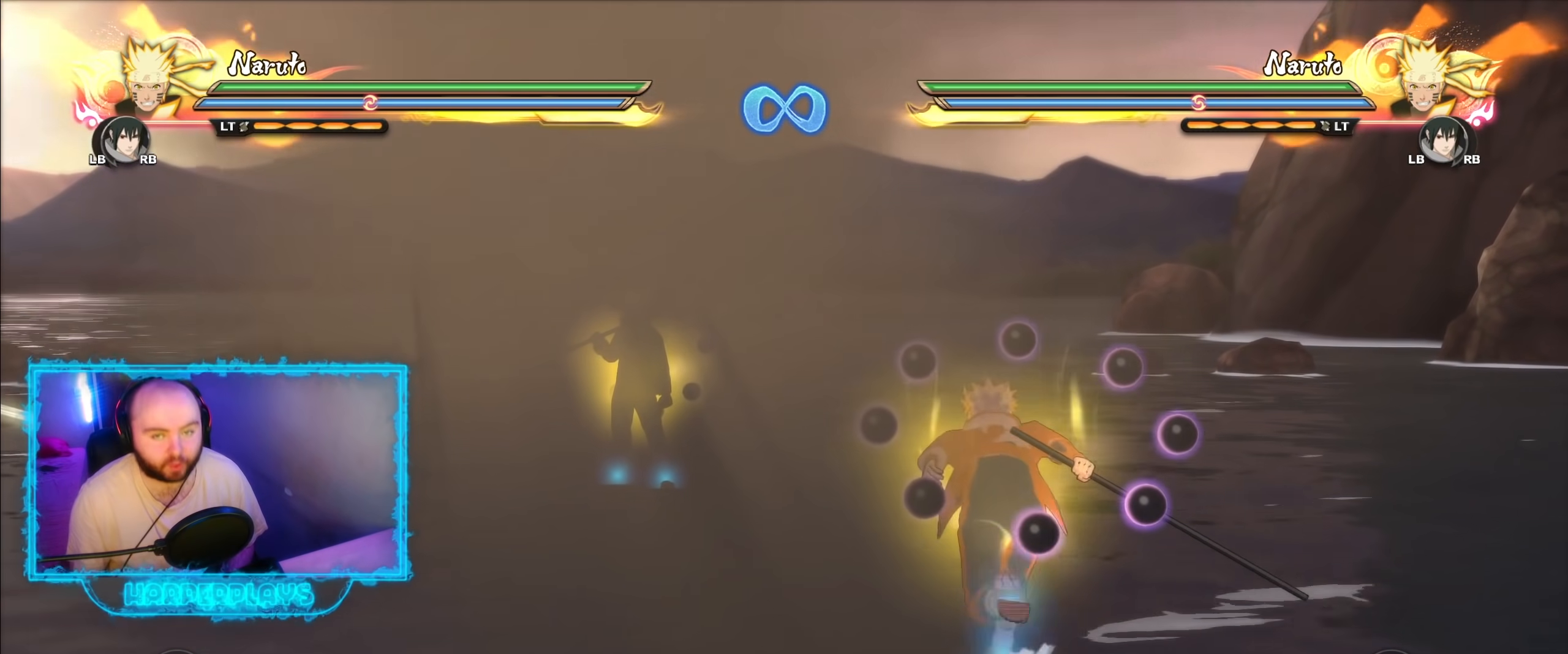
{"buttons": [], "left_stick": "up", "right_stick": "center", "events": []}
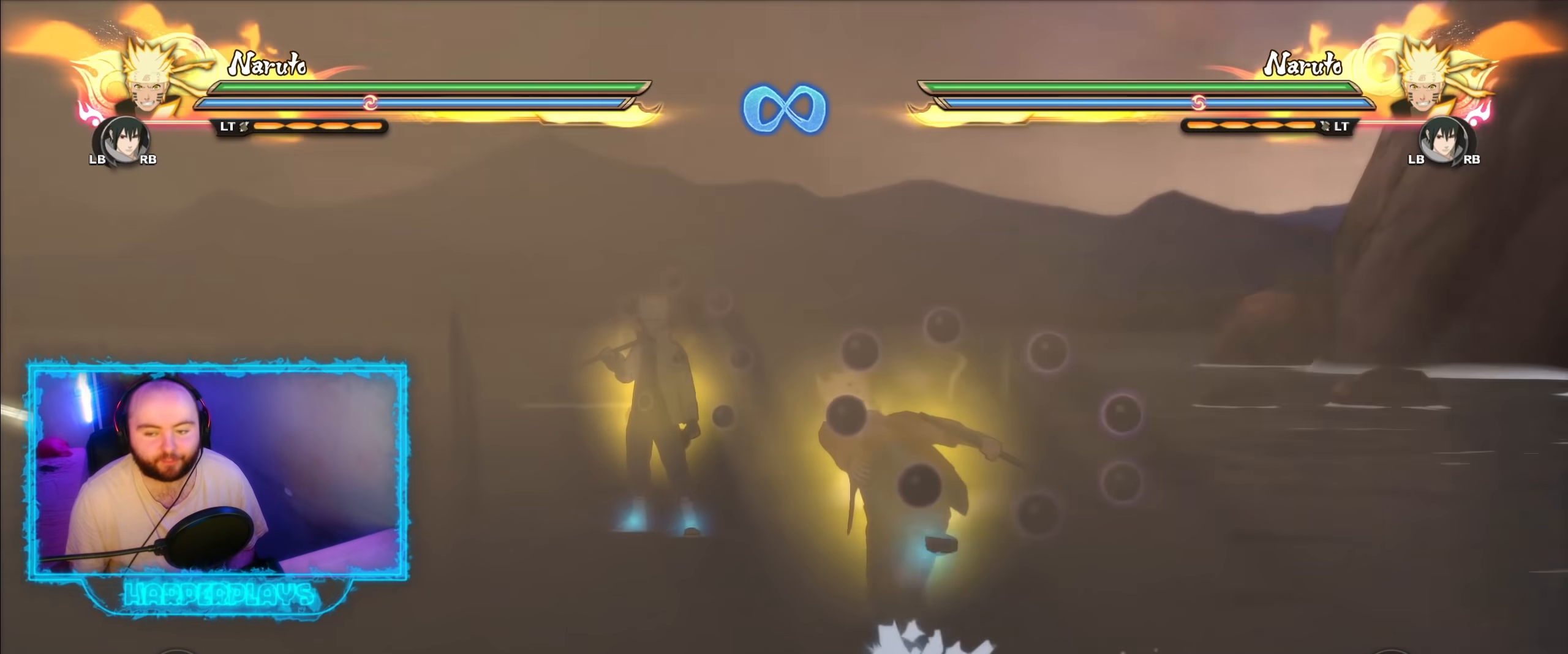
{"buttons": [], "left_stick": "up", "right_stick": "center", "events": []}
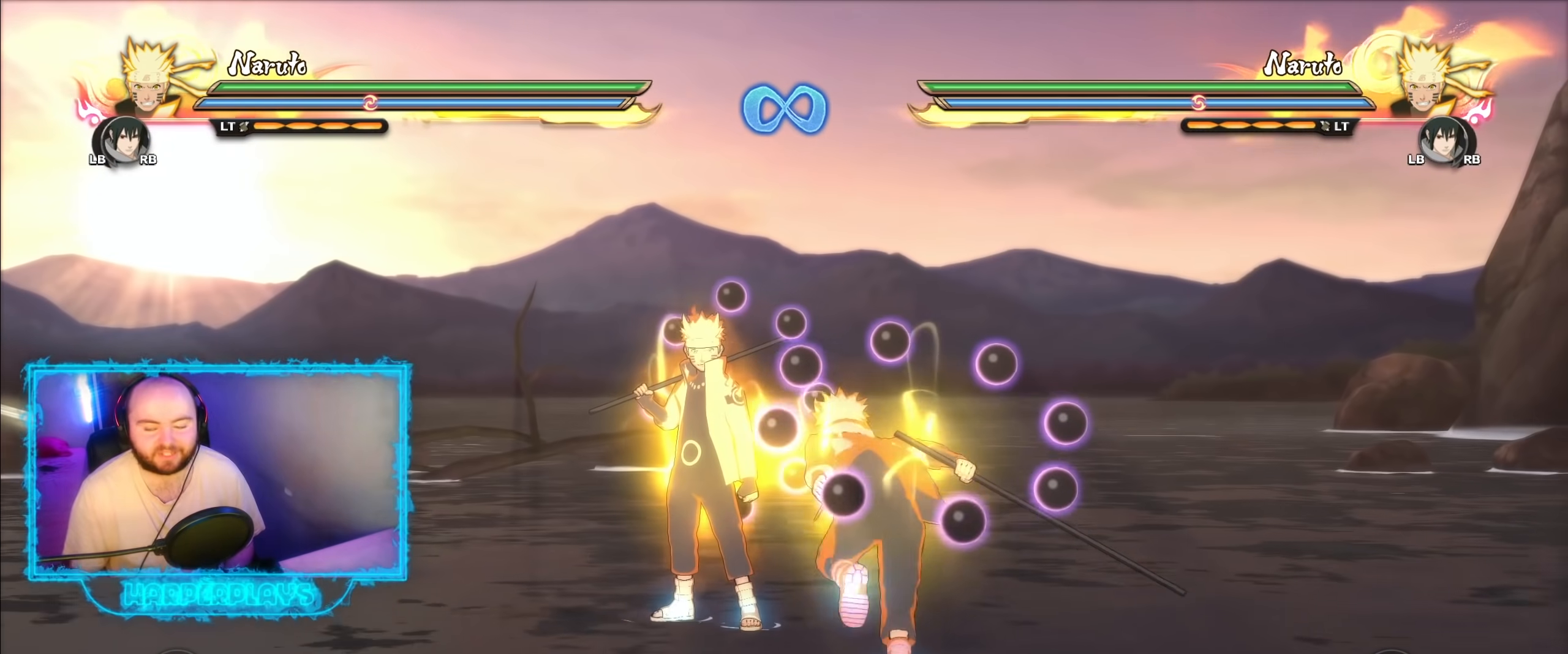
{"buttons": [], "left_stick": "center", "right_stick": "center", "events": [[133, "left_stick", "center"]]}
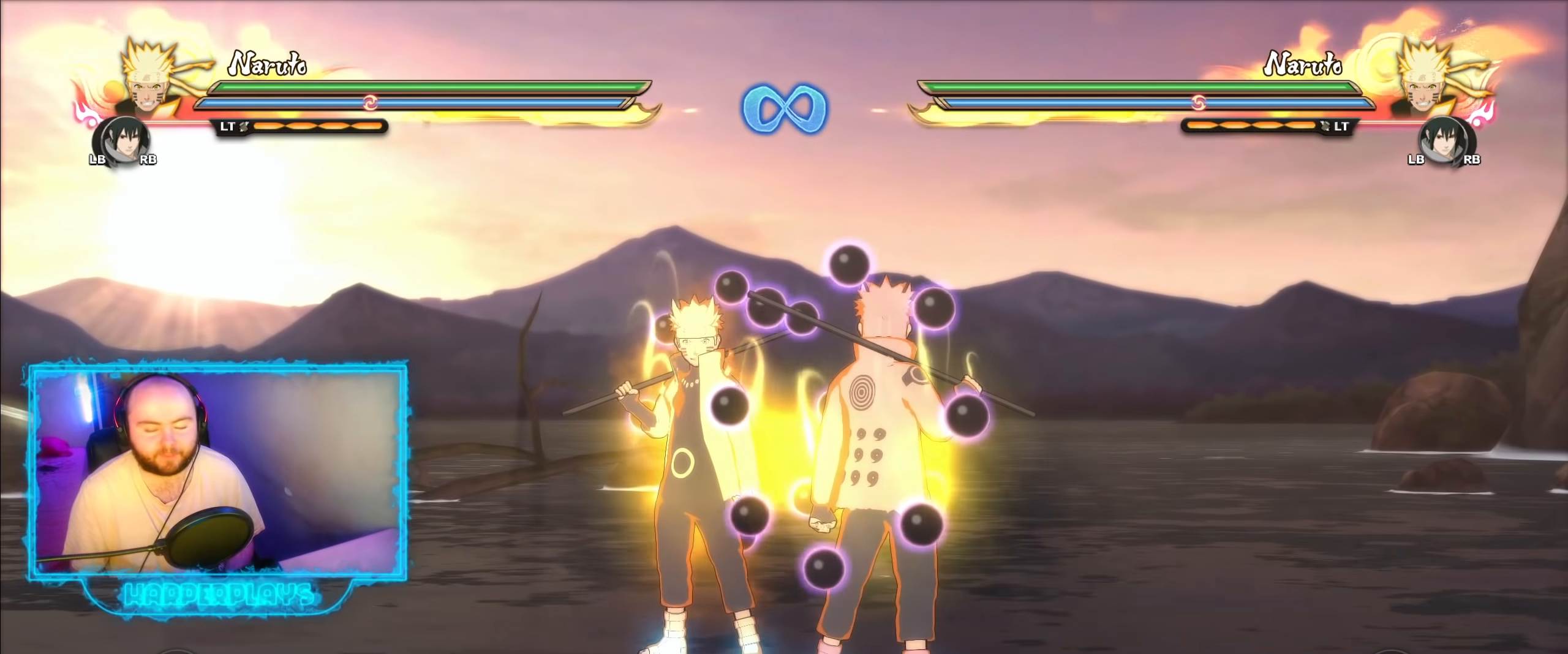
{"buttons": [], "left_stick": "down", "right_stick": "center", "events": [[117, "left_stick", "down"]]}
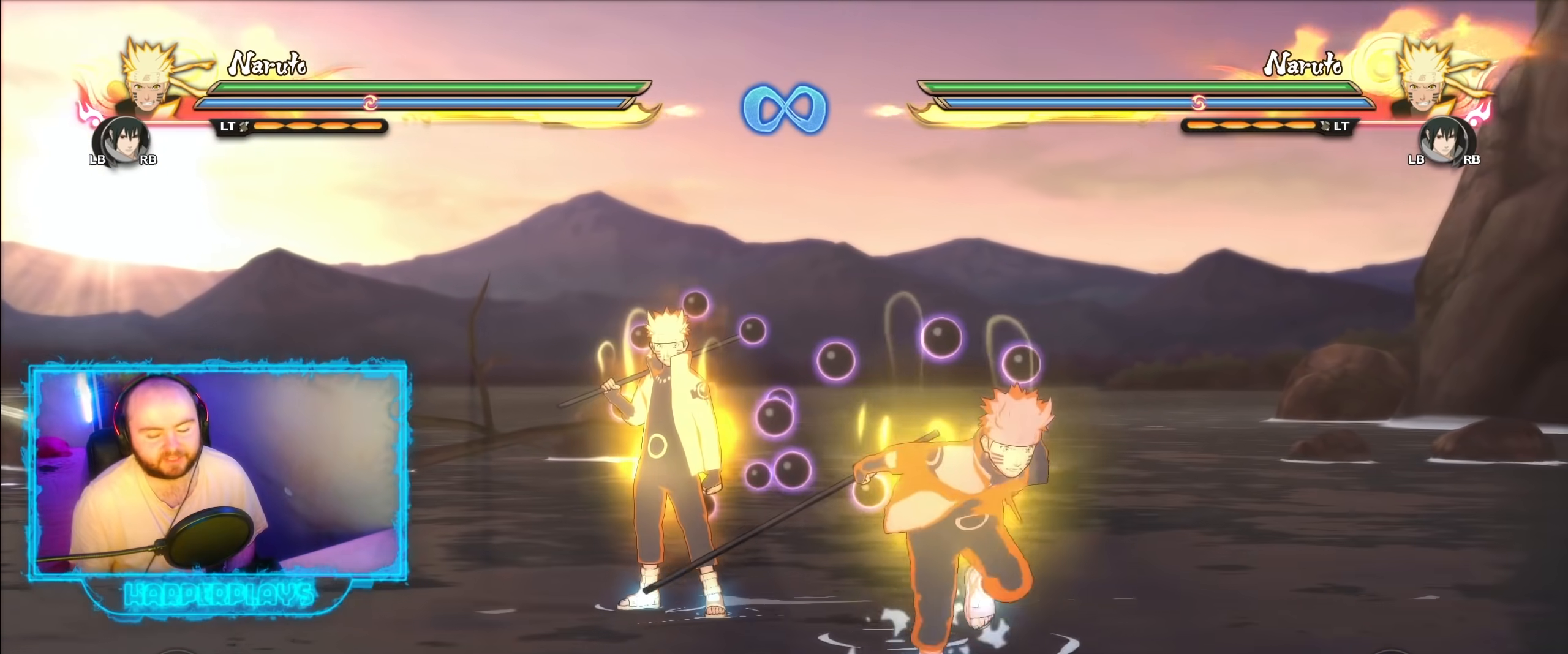
{"buttons": [], "left_stick": "center", "right_stick": "center", "events": [[133, "left_stick", "center"]]}
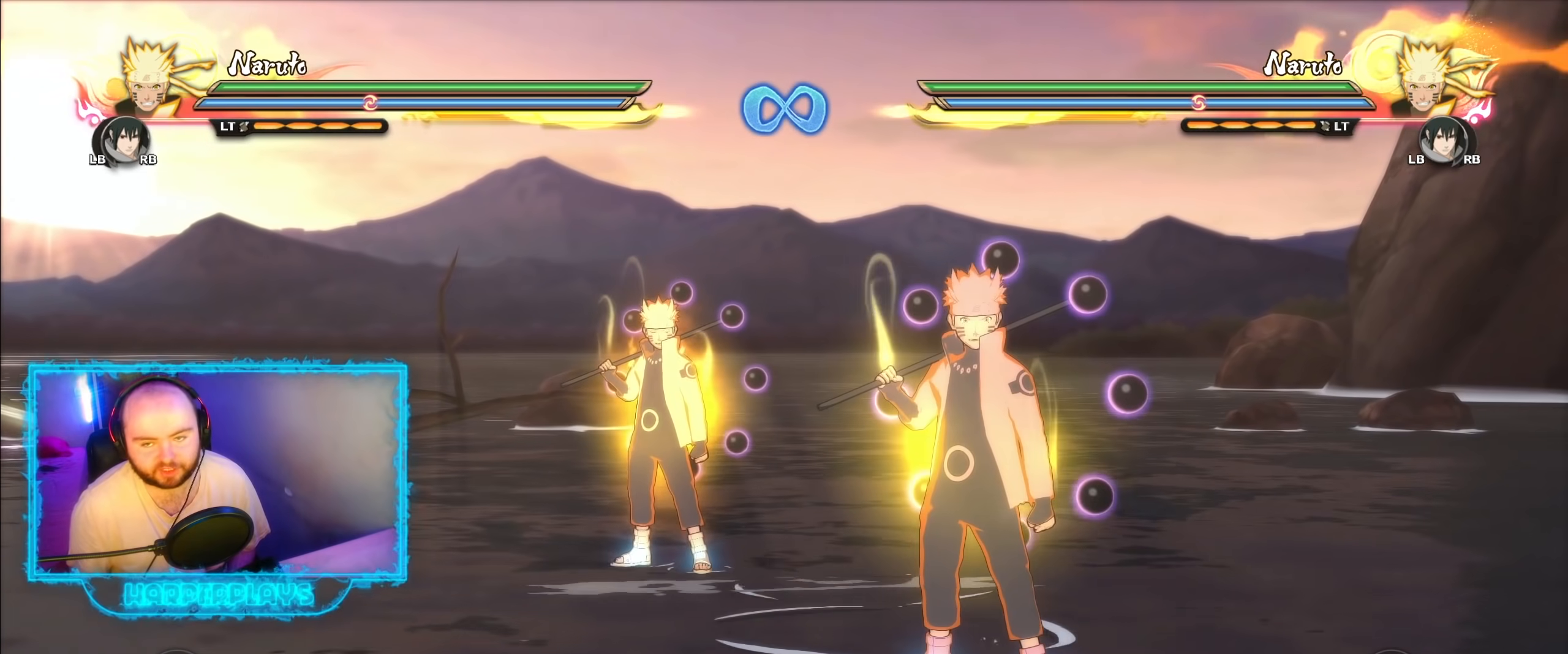
{"buttons": [], "left_stick": "center", "right_stick": "center", "events": []}
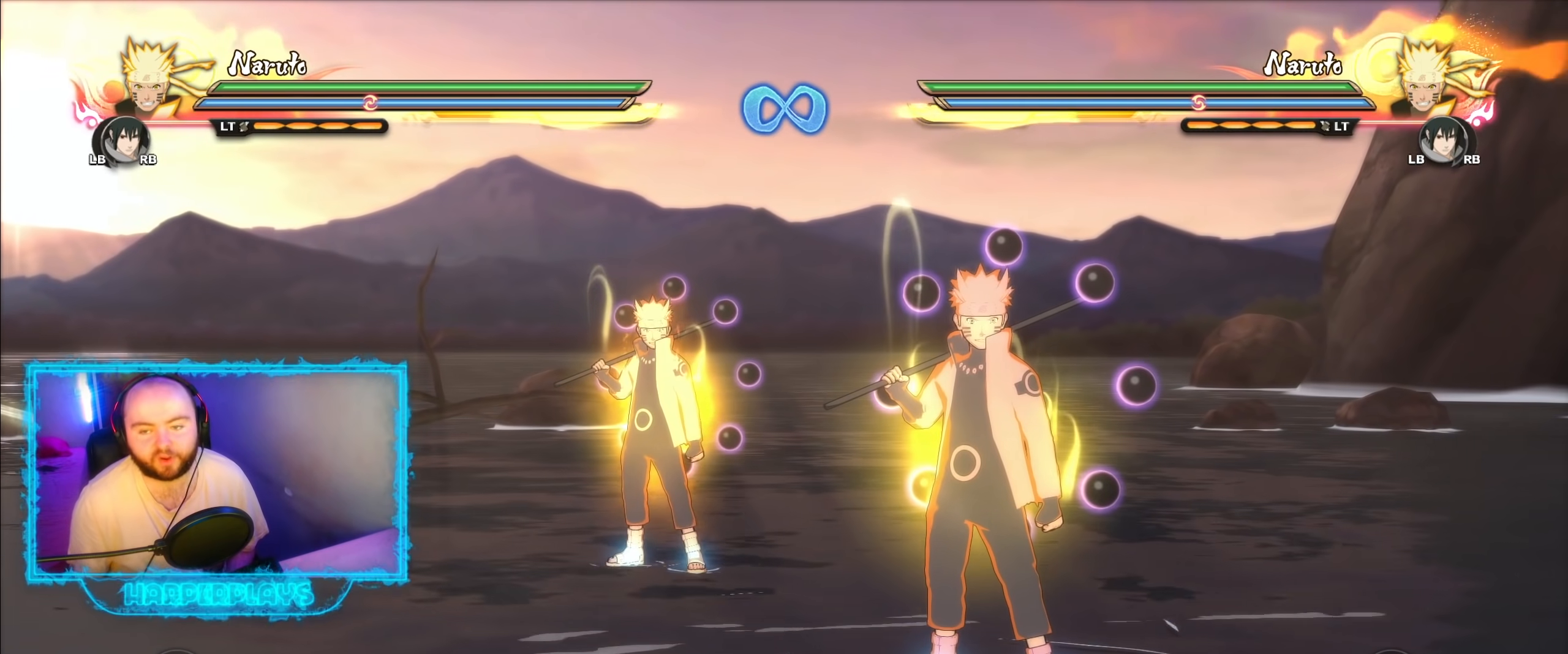
{"buttons": [], "left_stick": "center", "right_stick": "center", "events": []}
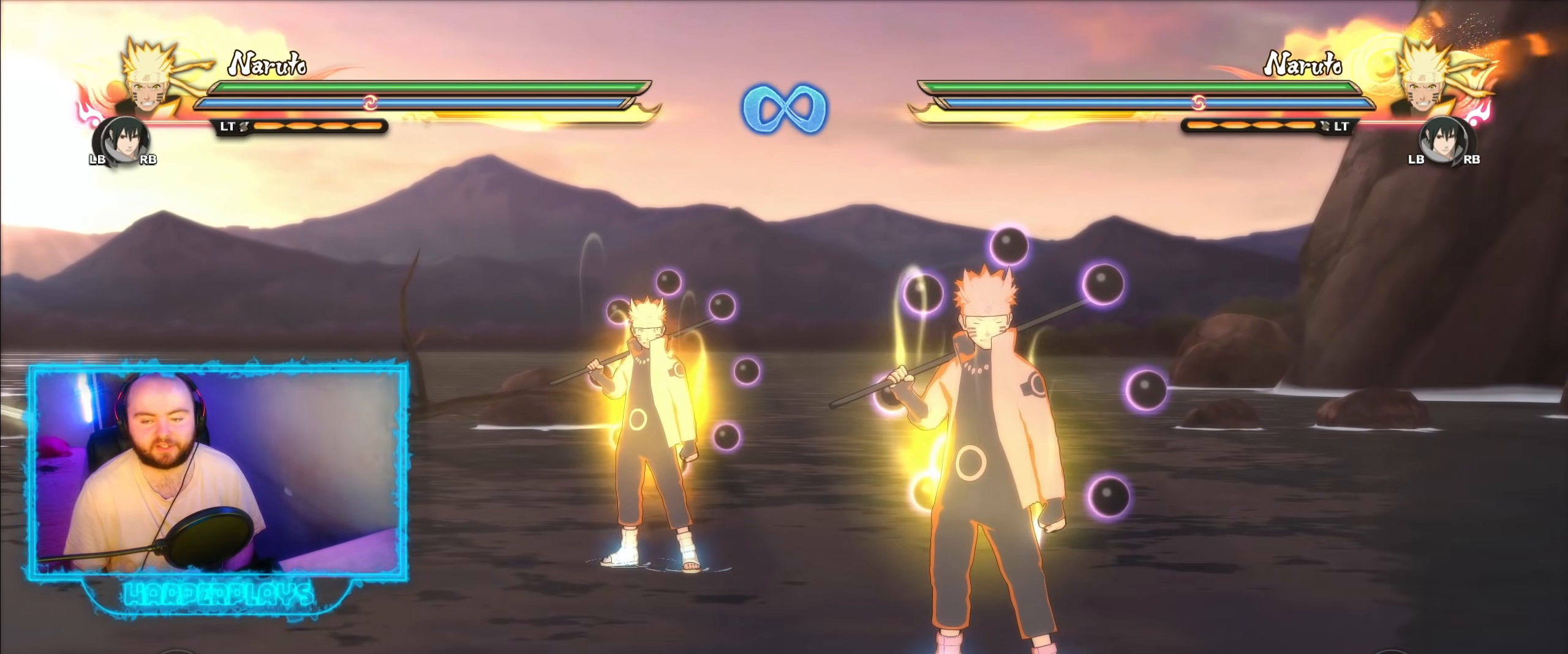
{"buttons": [], "left_stick": "center", "right_stick": "center", "events": [[133, "left_stick", "up-right"], [233, "left_stick", "center"]]}
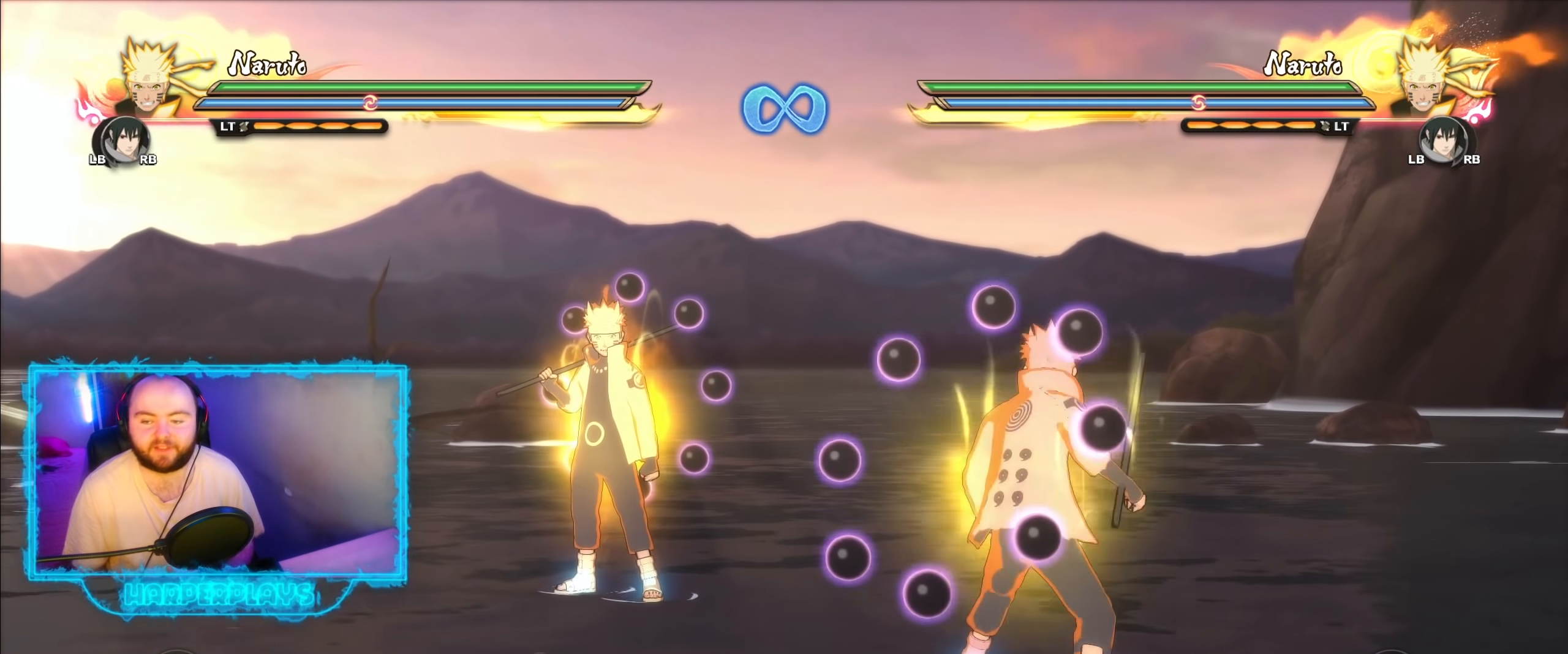
{"buttons": [], "left_stick": "center", "right_stick": "center", "events": []}
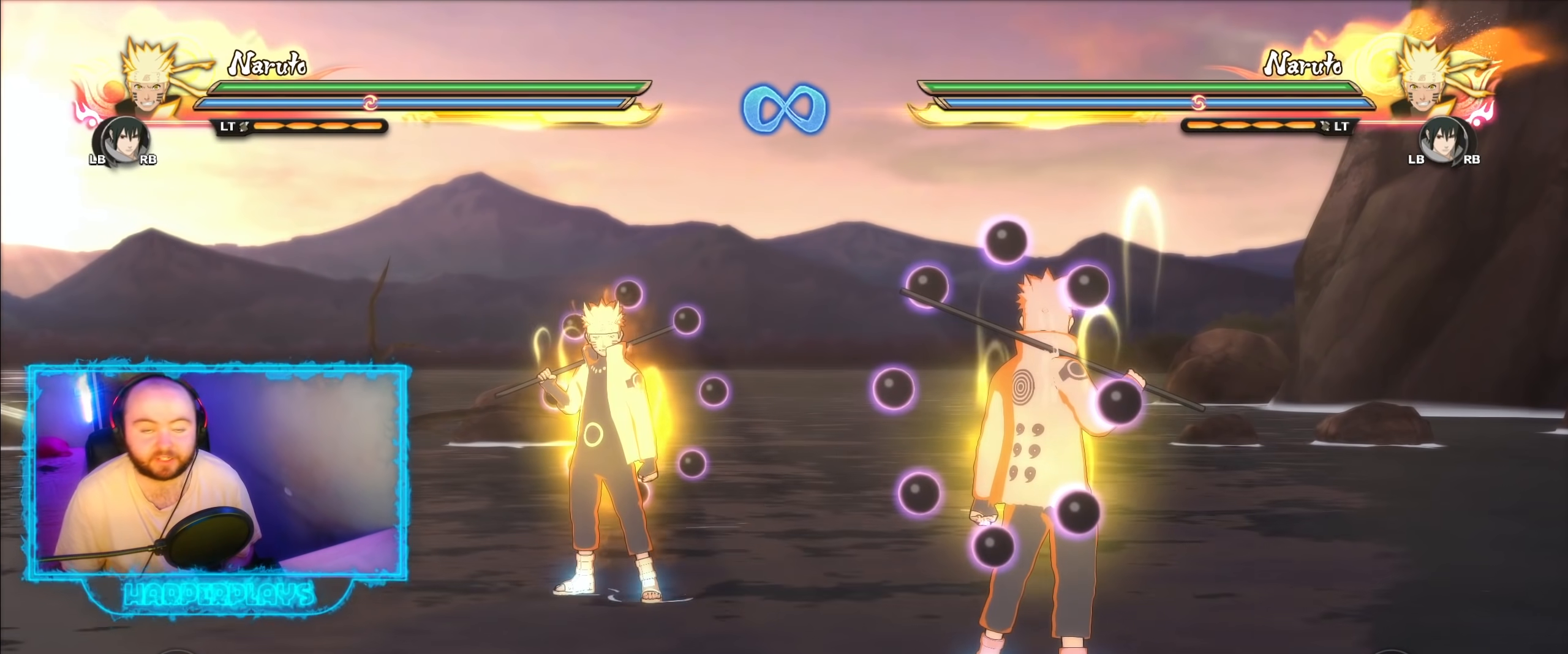
{"buttons": [], "left_stick": "center", "right_stick": "center", "events": []}